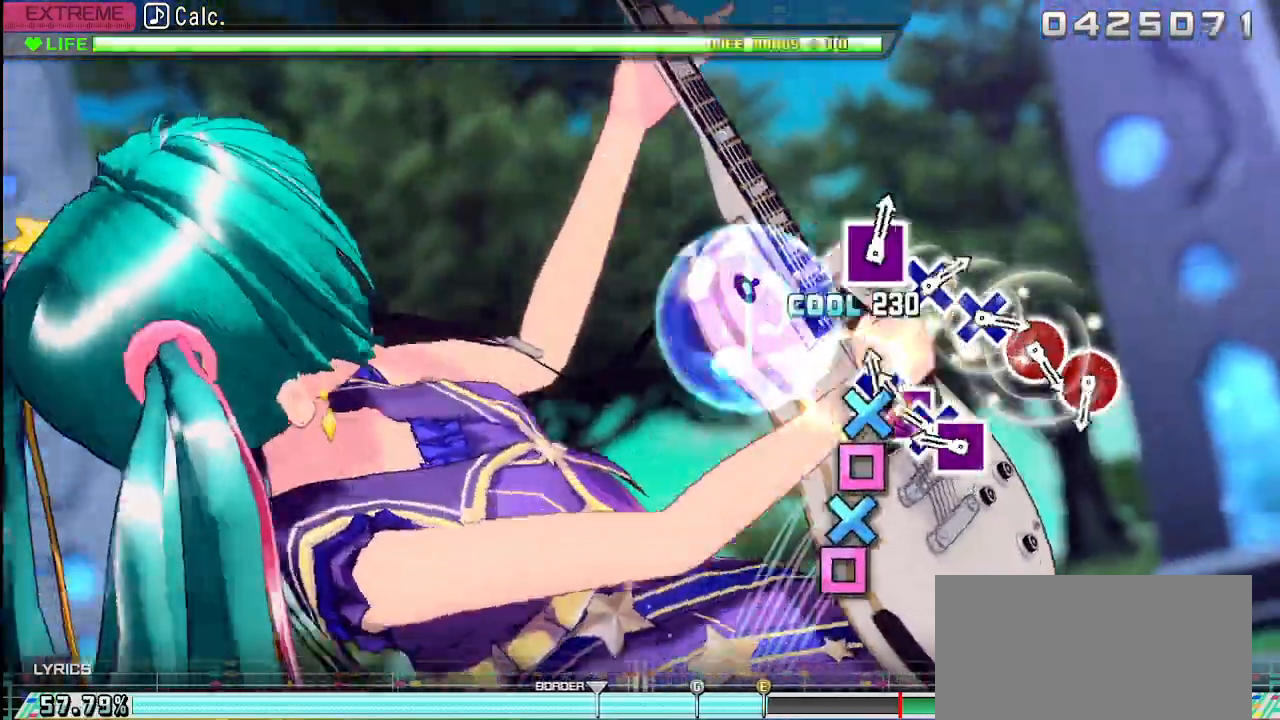
Gameplay with a controller (PlayStation layout); each line is a JSON object with the inputs held at the frame after it. "events" lists button and stick changes between this image and that frame as [ms after this image, input, new state], when the widget could be followed in between. Not read: L3 R3.
{"buttons": [], "left_stick": "center", "right_stick": "center", "events": [[50, "DPAD_DOWN", "down"], [50, "SQUARE", "up"], [150, "SQUARE", "down"], [167, "DPAD_DOWN", "up"], [250, "DPAD_DOWN", "down"], [267, "SQUARE", "up"], [317, "SQUARE", "down"], [400, "DPAD_DOWN", "up"], [433, "SQUARE", "up"]]}
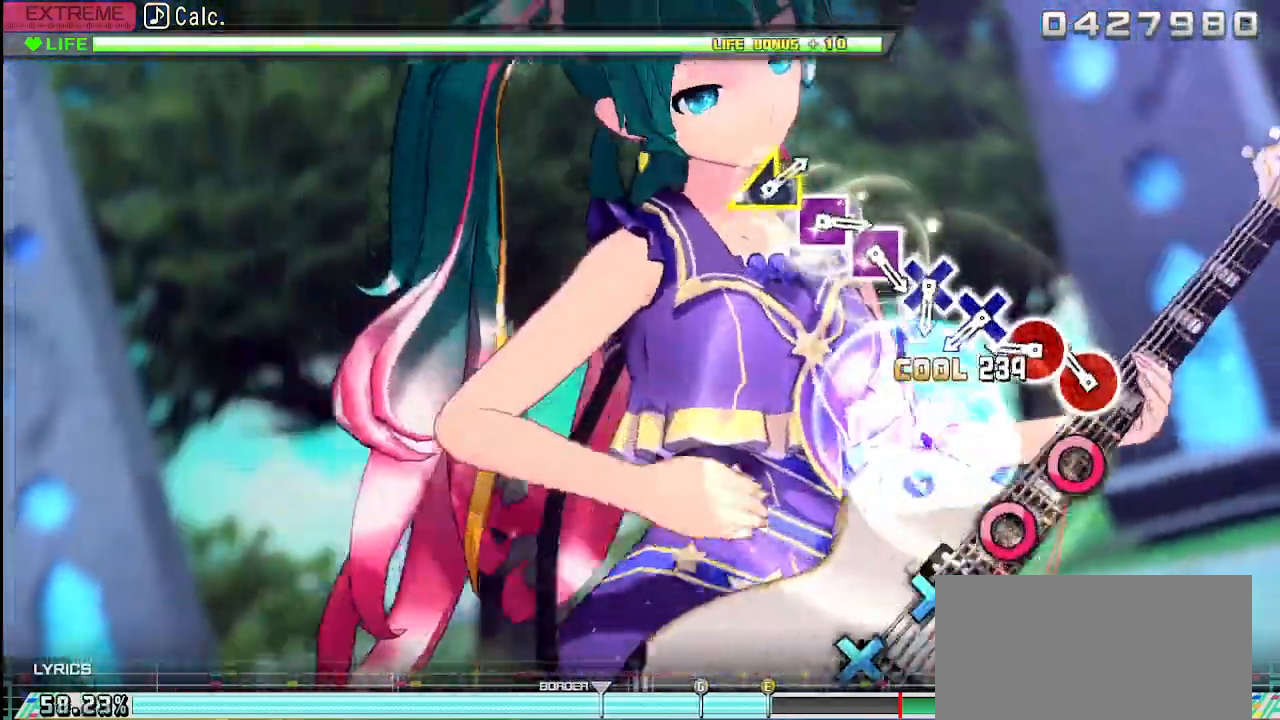
{"buttons": ["CROSS"], "left_stick": "center", "right_stick": "center", "events": [[133, "CIRCLE", "down"], [233, "CIRCLE", "up"], [333, "CIRCLE", "down"], [417, "CIRCLE", "up"], [483, "CROSS", "down"]]}
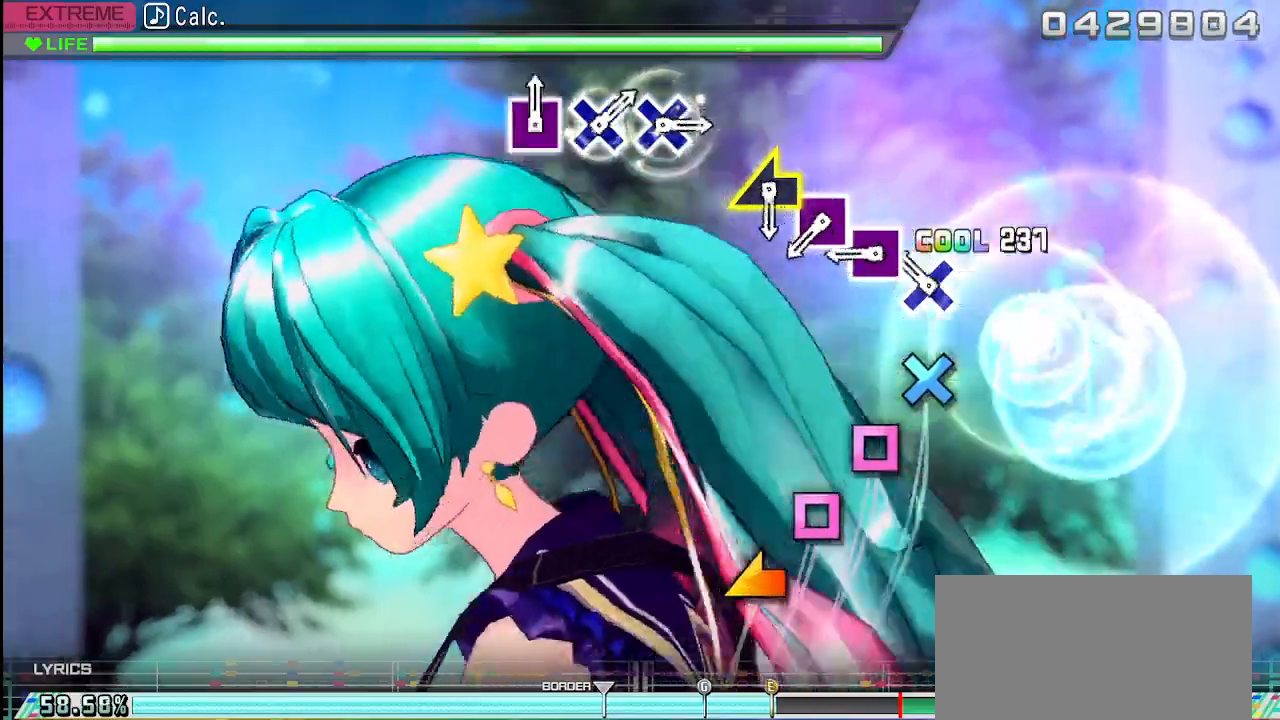
{"buttons": [], "left_stick": "center", "right_stick": "center", "events": [[83, "CROSS", "up"], [183, "CROSS", "down"], [250, "CROSS", "up"], [350, "SQUARE", "down"], [450, "SQUARE", "up"]]}
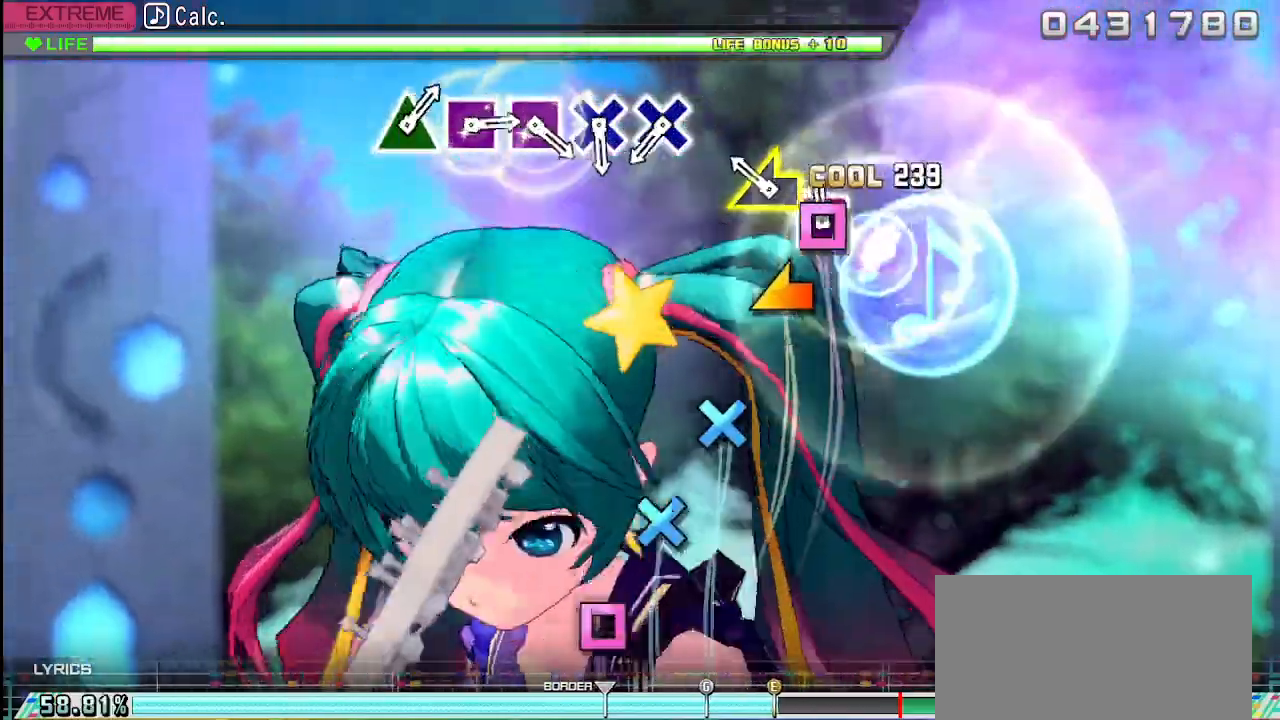
{"buttons": [], "left_stick": "center", "right_stick": "center", "events": [[17, "SQUARE", "down"], [117, "SQUARE", "up"], [217, "left_stick", "left"], [367, "left_stick", "center"]]}
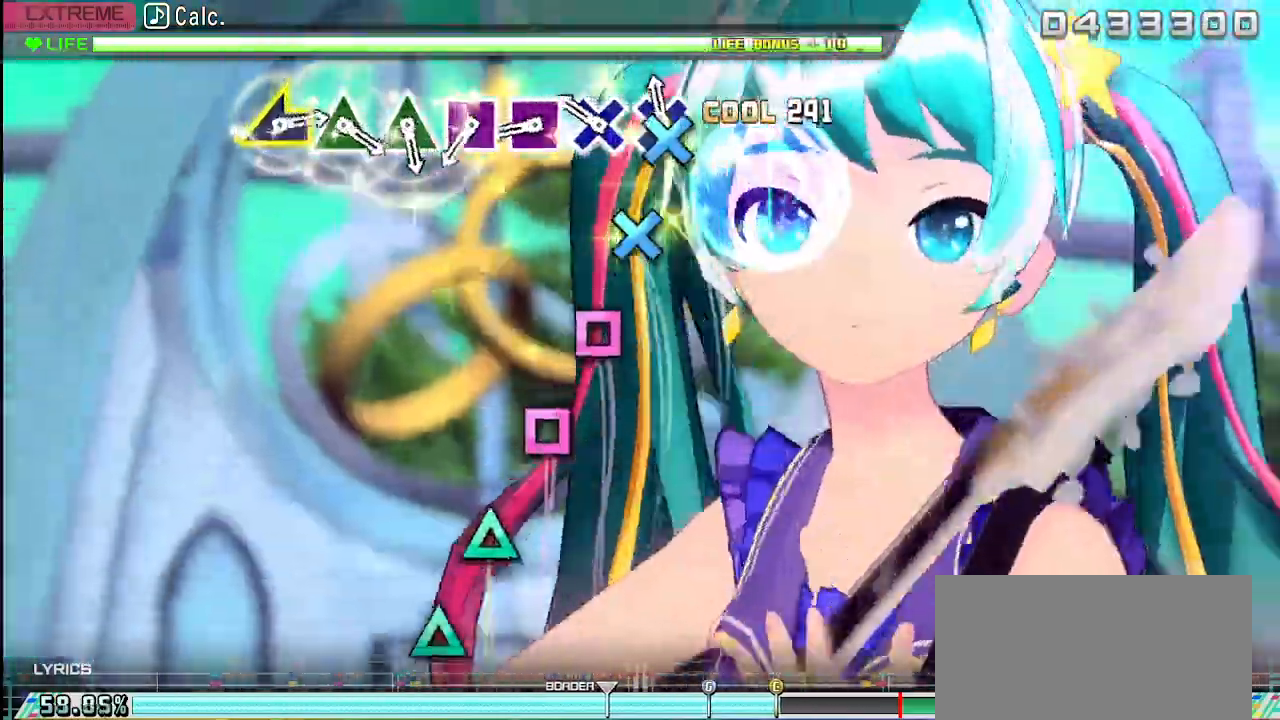
{"buttons": [], "left_stick": "center", "right_stick": "center"}
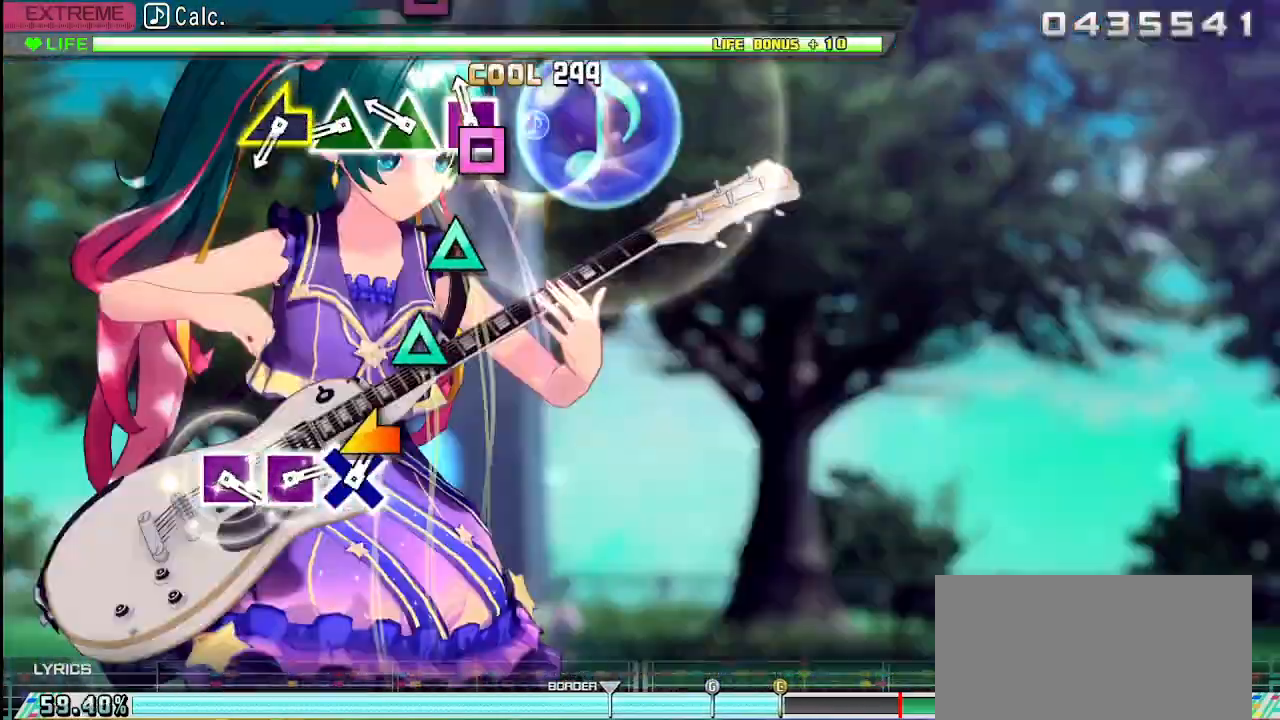
{"buttons": [], "left_stick": "center", "right_stick": "center", "events": [[33, "SQUARE", "down"], [83, "SQUARE", "up"], [217, "TRIANGLE", "down"], [300, "TRIANGLE", "up"], [400, "TRIANGLE", "down"], [500, "TRIANGLE", "up"]]}
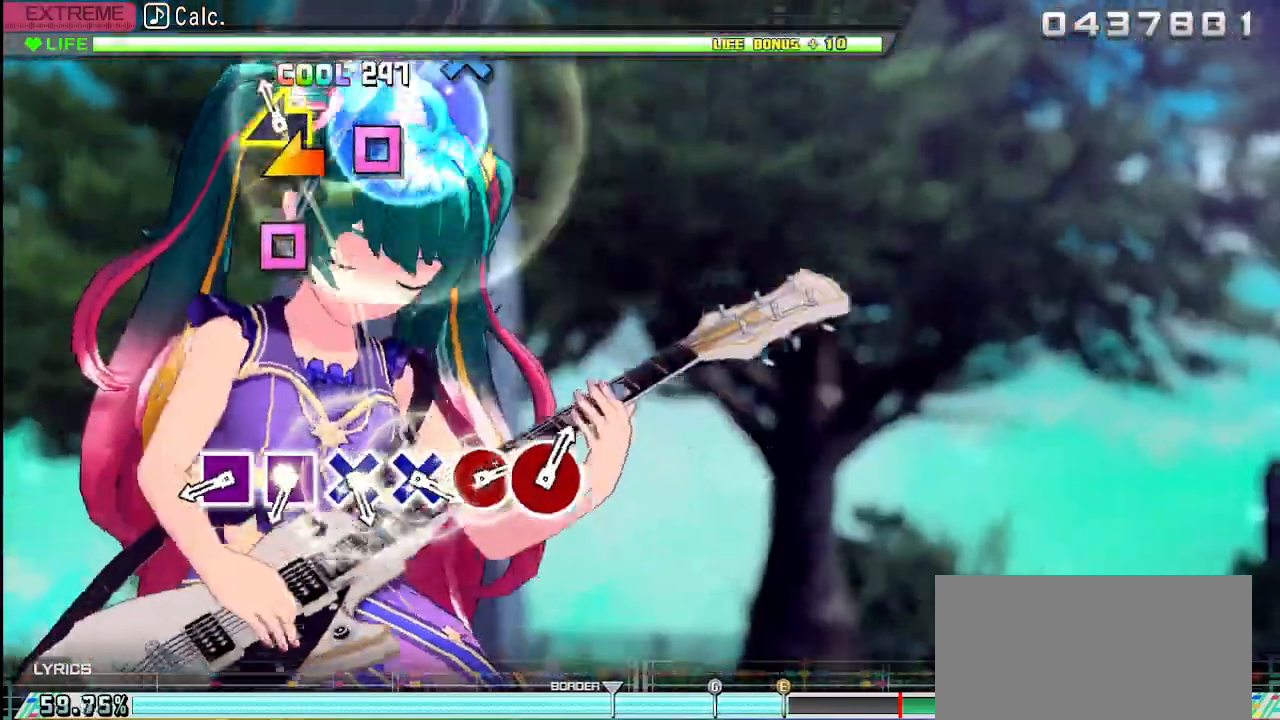
{"buttons": [], "left_stick": "center", "right_stick": "center", "events": [[50, "left_stick", "left"], [200, "left_stick", "center"], [417, "SQUARE", "down"], [483, "SQUARE", "up"]]}
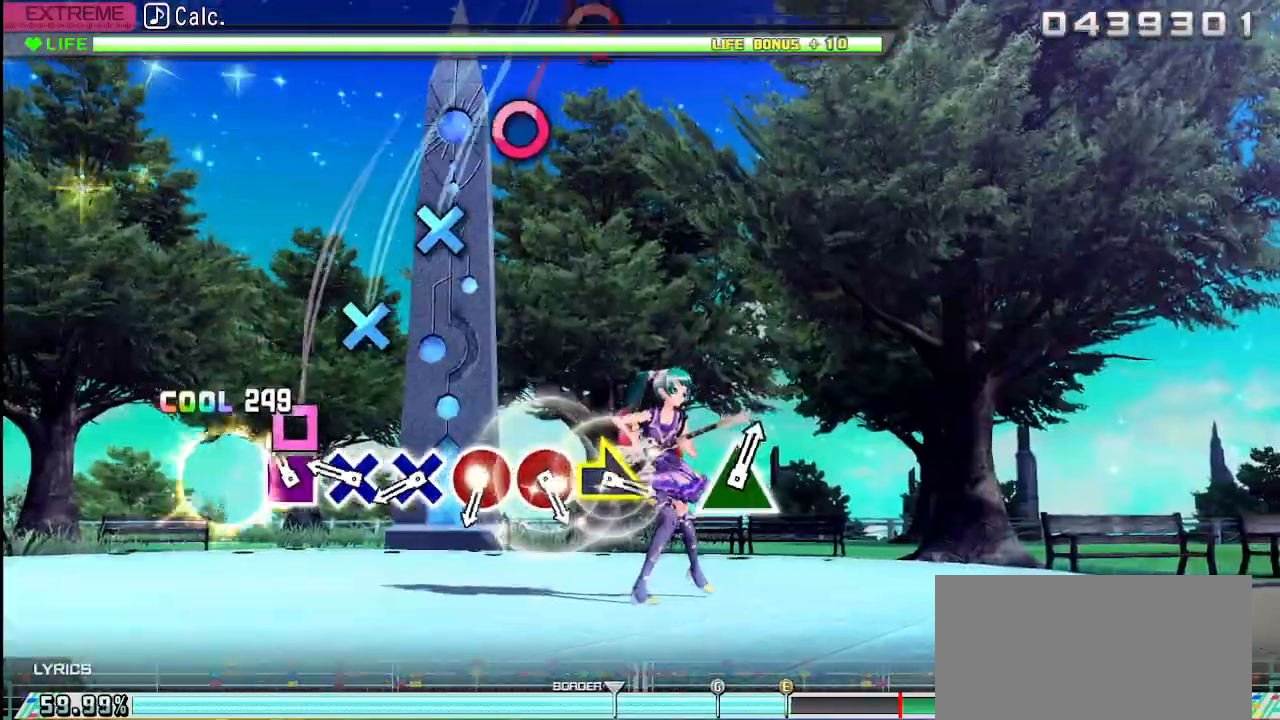
{"buttons": ["CROSS"], "left_stick": "center", "right_stick": "center", "events": [[83, "SQUARE", "down"], [183, "SQUARE", "up"], [267, "CROSS", "down"], [383, "CROSS", "up"], [467, "CROSS", "down"]]}
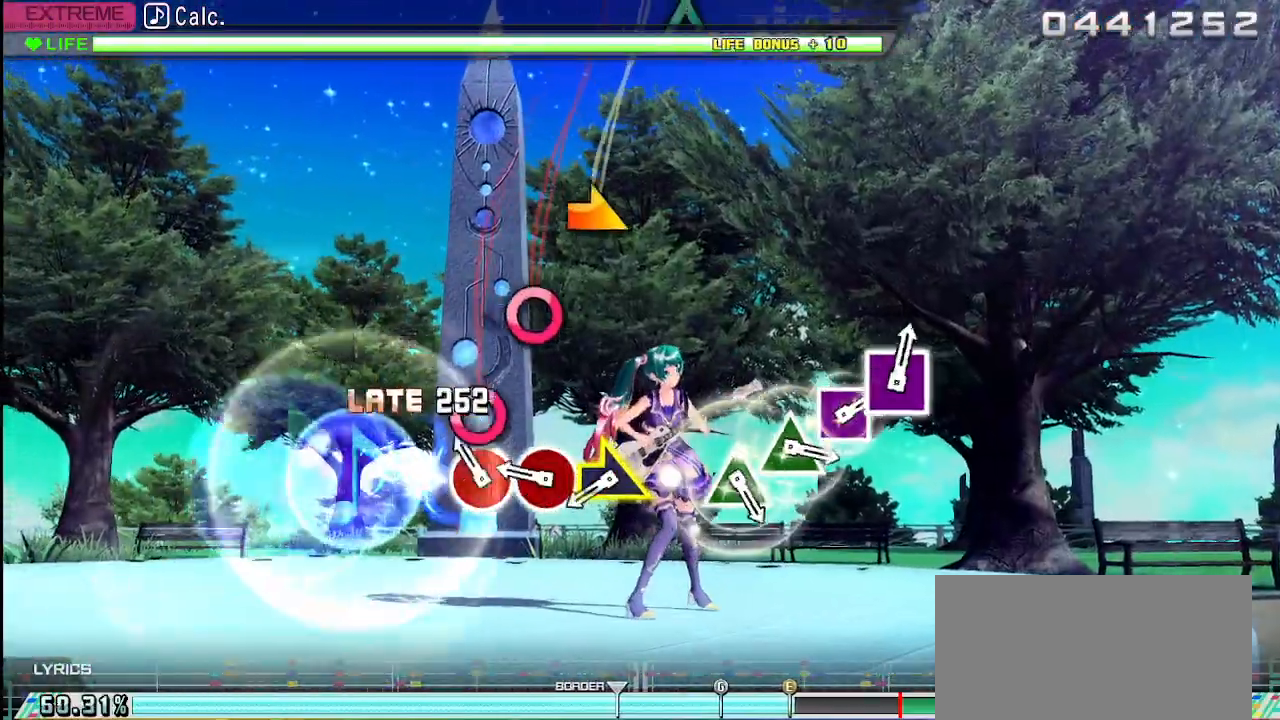
{"buttons": [], "left_stick": "right", "right_stick": "center", "events": [[50, "CROSS", "up"], [150, "CIRCLE", "down"], [233, "CIRCLE", "up"], [317, "CIRCLE", "down"], [450, "CIRCLE", "up"], [450, "left_stick", "right"]]}
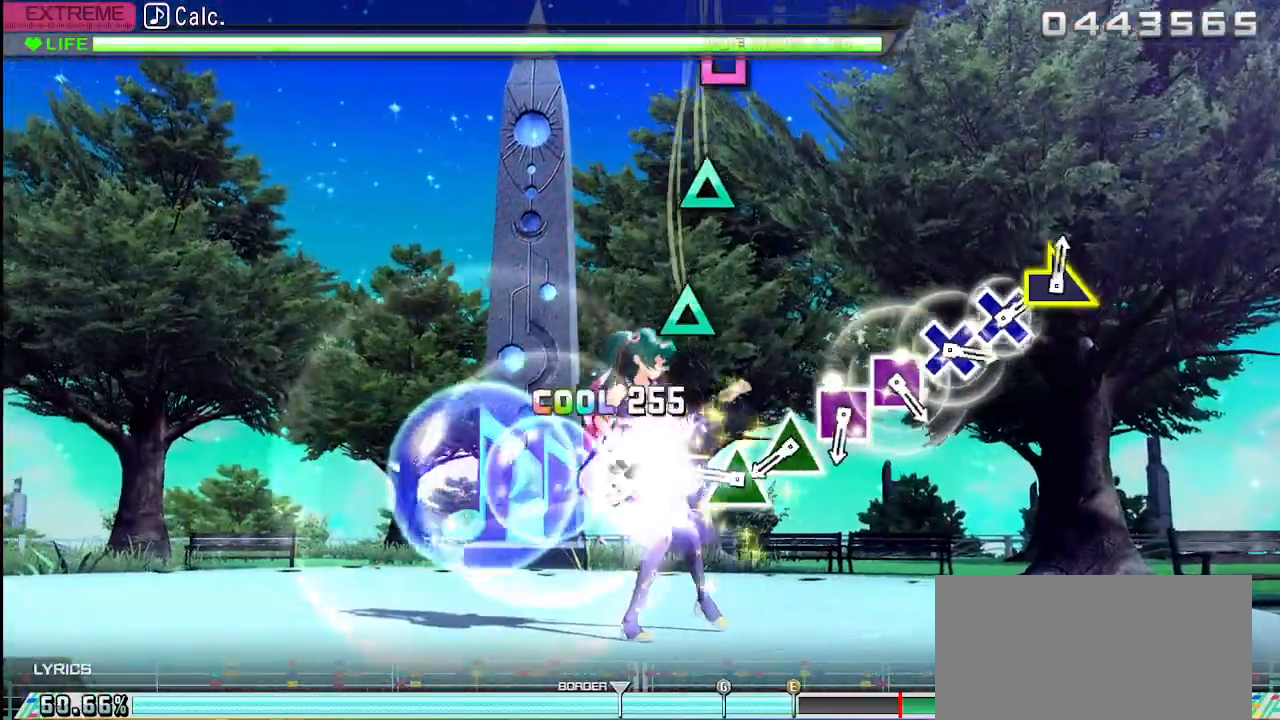
{"buttons": ["TRIANGLE"], "left_stick": "center", "right_stick": "center", "events": [[67, "left_stick", "center"], [283, "TRIANGLE", "down"], [367, "TRIANGLE", "up"], [483, "TRIANGLE", "down"]]}
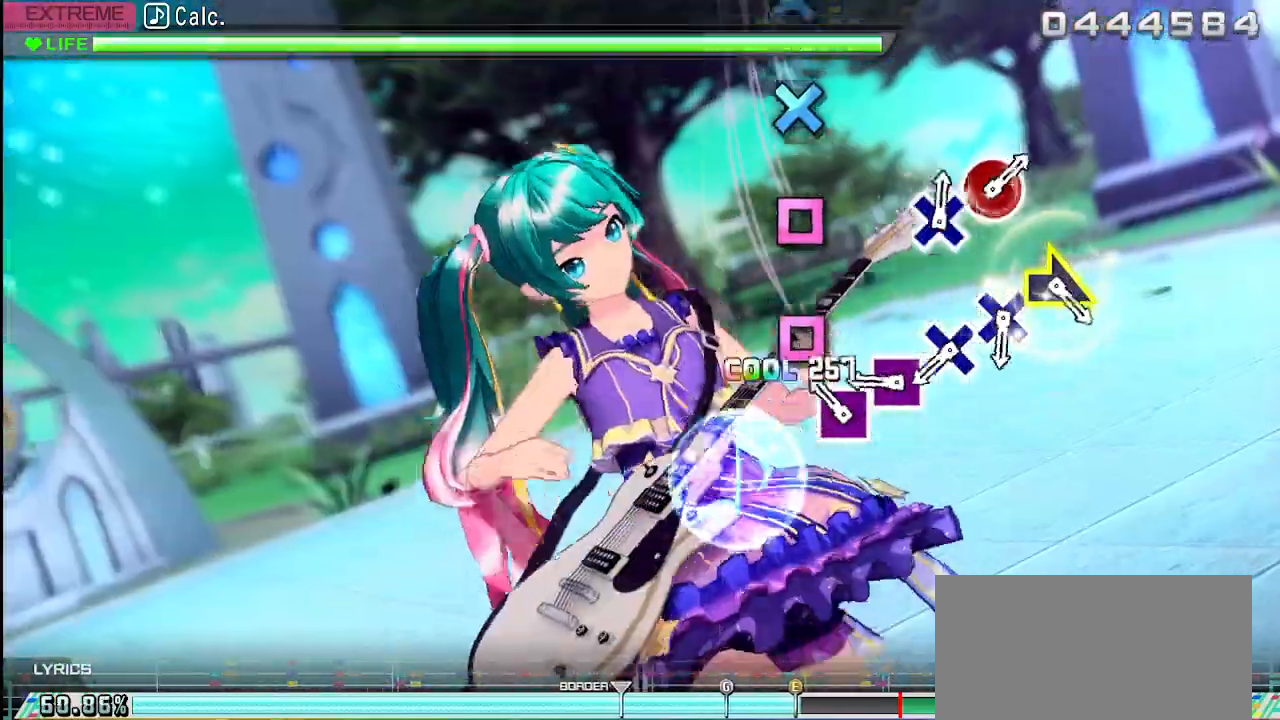
{"buttons": ["CROSS"], "left_stick": "center", "right_stick": "center", "events": [[83, "TRIANGLE", "up"], [150, "SQUARE", "down"], [233, "SQUARE", "up"], [300, "SQUARE", "down"], [400, "SQUARE", "up"], [483, "CROSS", "down"]]}
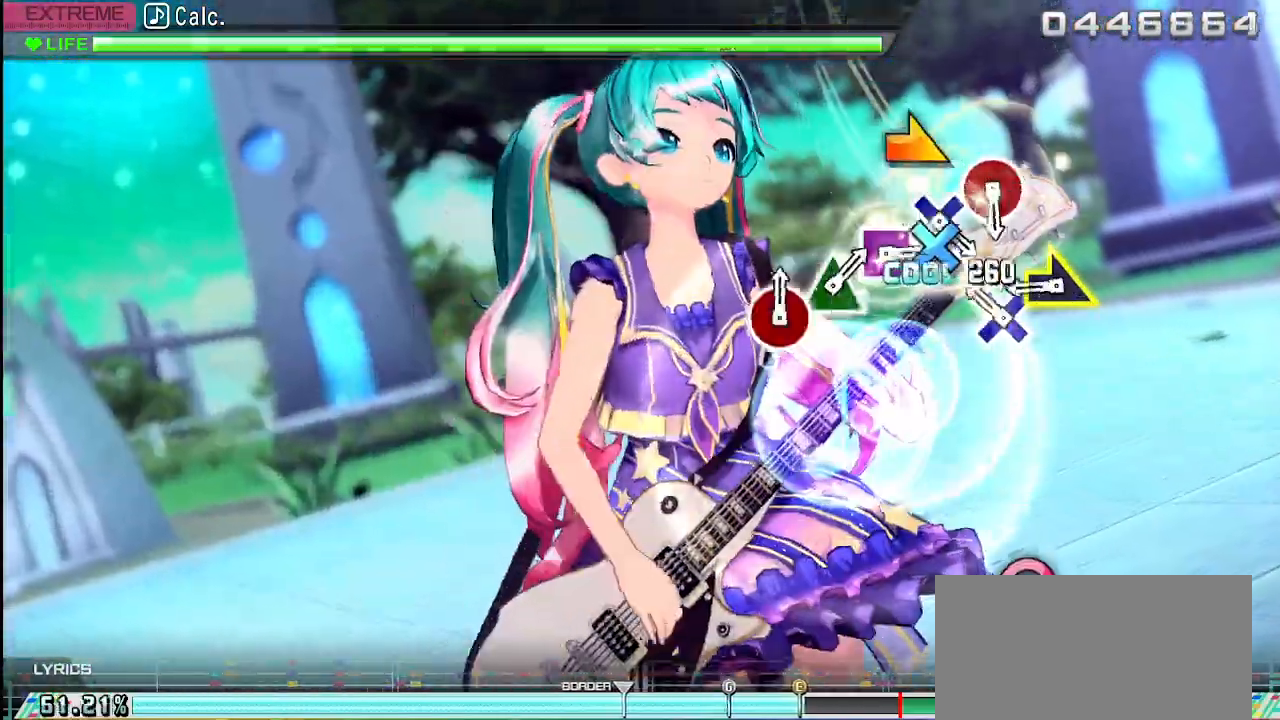
{"buttons": [], "left_stick": "center", "right_stick": "center", "events": [[67, "CROSS", "up"], [183, "CROSS", "down"], [250, "CROSS", "up"], [300, "left_stick", "right"], [433, "left_stick", "center"]]}
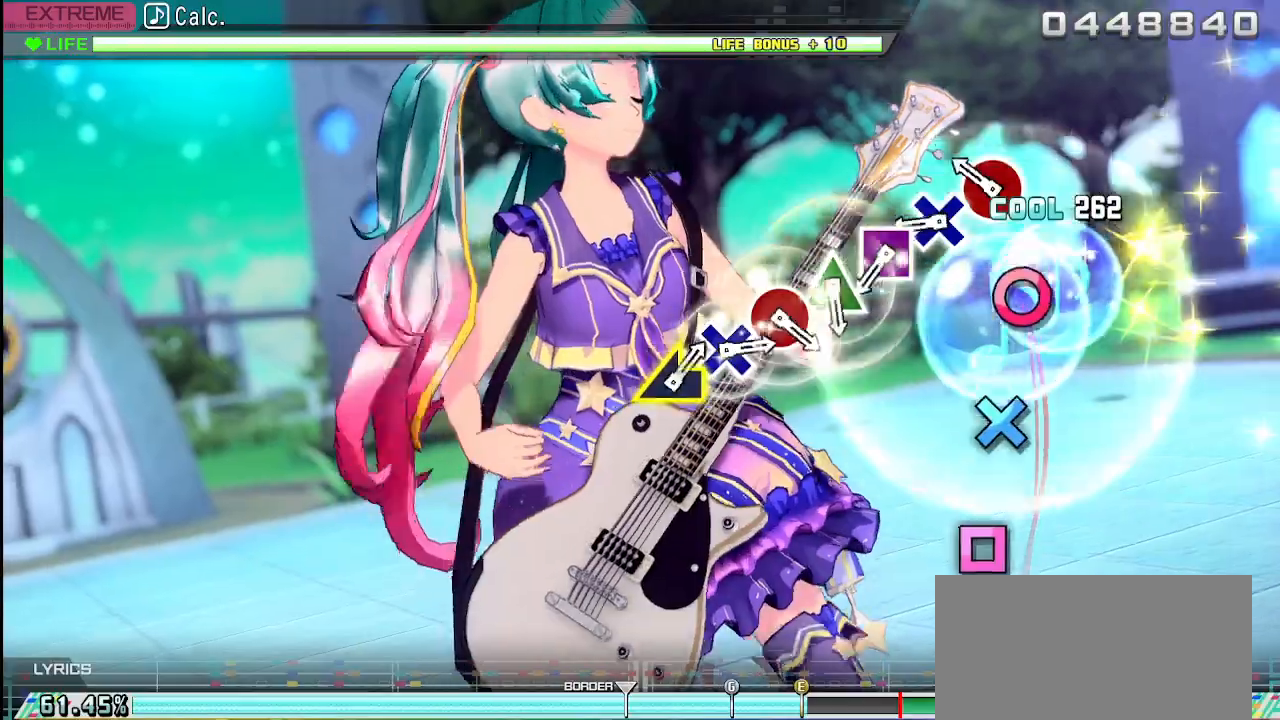
{"buttons": [], "left_stick": "center", "right_stick": "center", "events": [[167, "CIRCLE", "down"], [267, "CIRCLE", "up"], [367, "CROSS", "down"], [433, "CROSS", "up"]]}
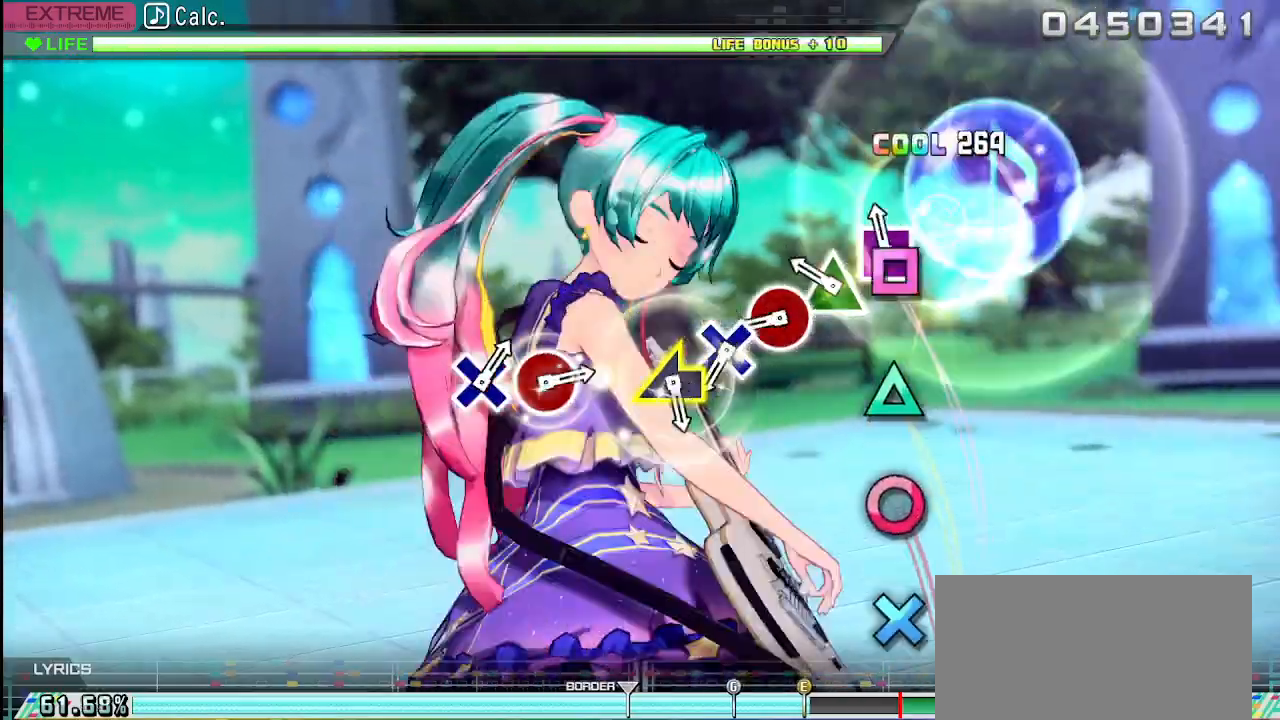
{"buttons": [], "left_stick": "center", "right_stick": "center", "events": [[50, "SQUARE", "down"], [100, "SQUARE", "up"], [200, "TRIANGLE", "down"], [283, "TRIANGLE", "up"], [367, "CIRCLE", "down"], [467, "CIRCLE", "up"]]}
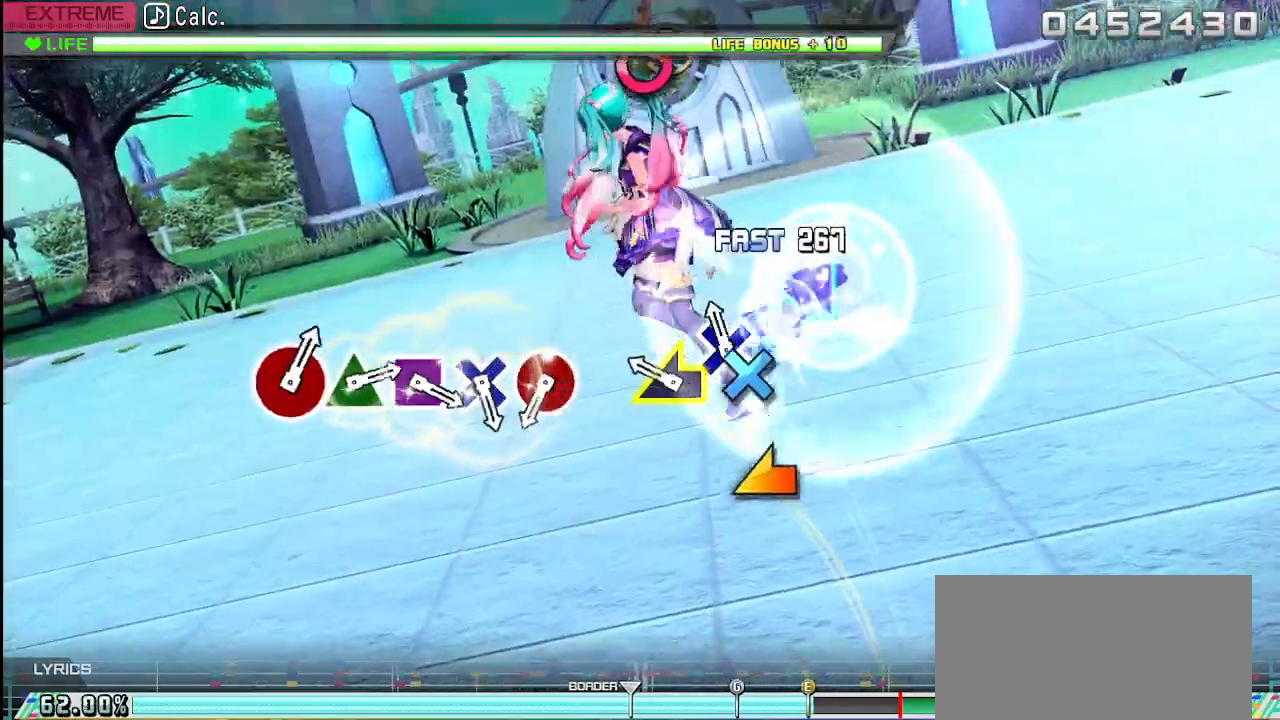
{"buttons": [], "left_stick": "center", "right_stick": "center", "events": [[67, "CROSS", "down"], [183, "CROSS", "up"], [250, "left_stick", "left"], [417, "left_stick", "center"]]}
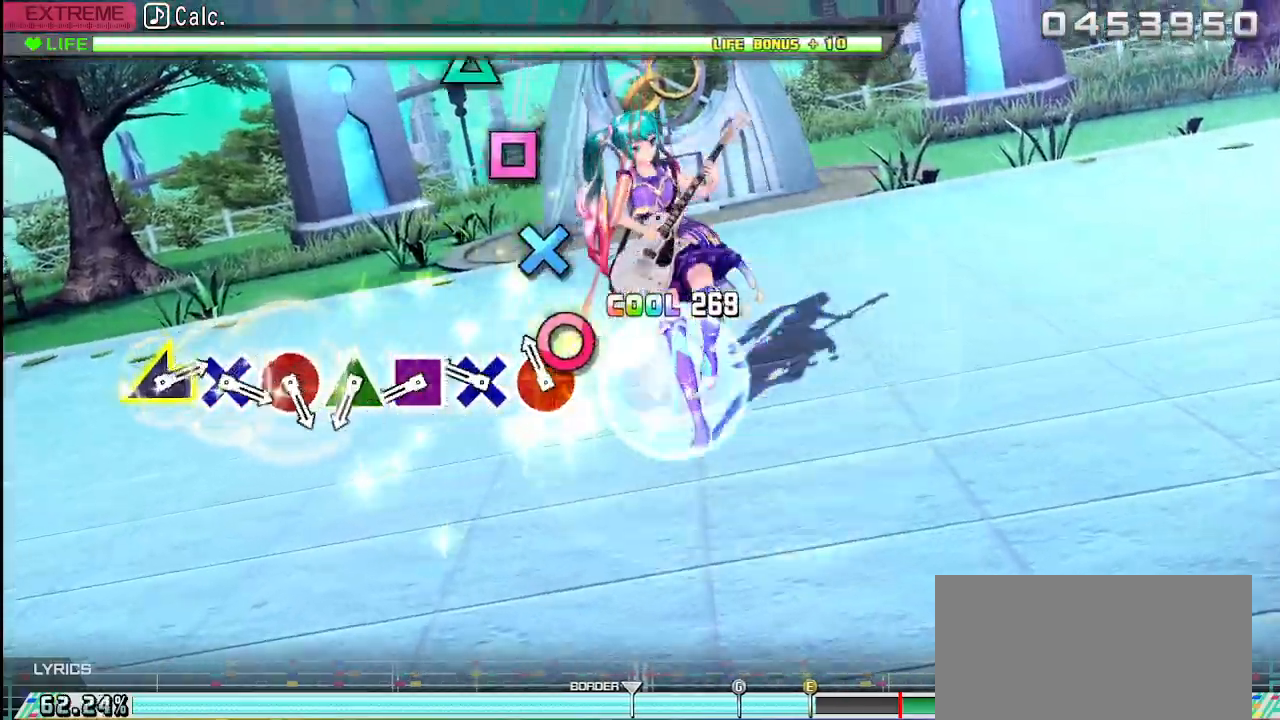
{"buttons": ["SQUARE"], "left_stick": "center", "right_stick": "center", "events": [[83, "CIRCLE", "down"], [183, "CIRCLE", "up"], [267, "CROSS", "down"], [350, "CROSS", "up"], [467, "SQUARE", "down"]]}
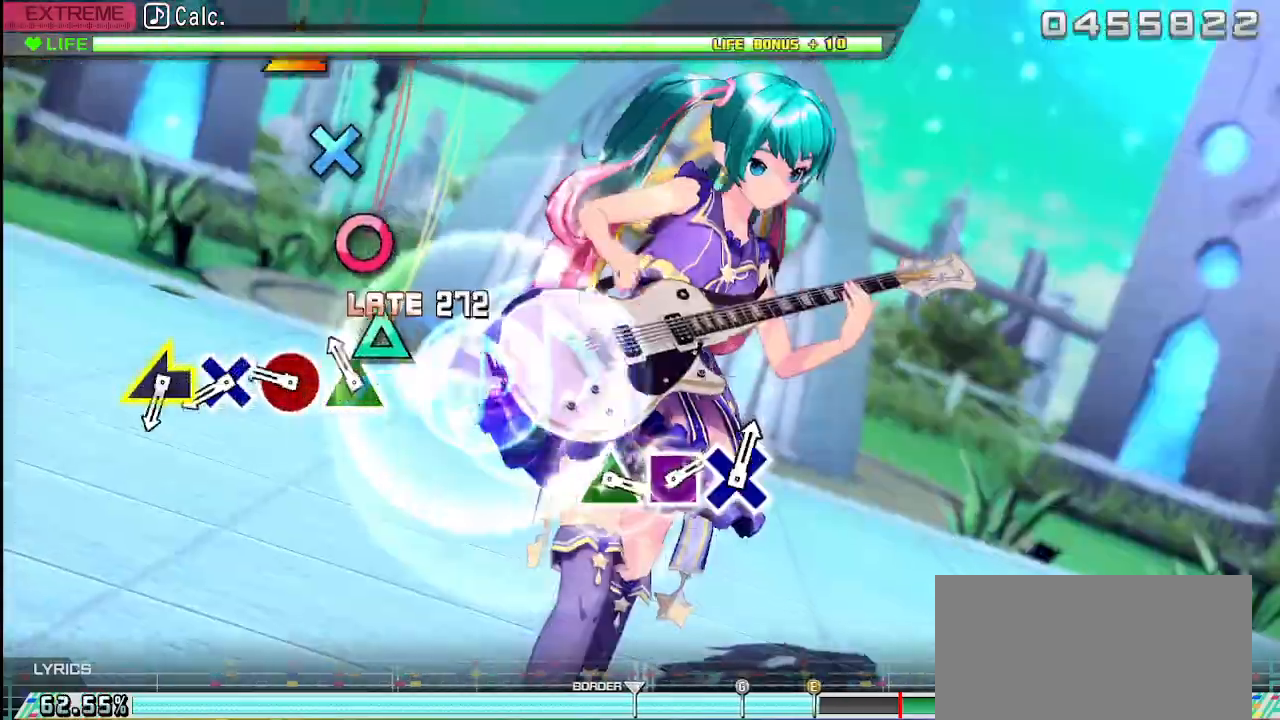
{"buttons": ["CROSS"], "left_stick": "center", "right_stick": "center", "events": [[50, "SQUARE", "up"], [117, "TRIANGLE", "down"], [183, "TRIANGLE", "up"], [267, "CIRCLE", "down"], [367, "CIRCLE", "up"], [483, "CROSS", "down"]]}
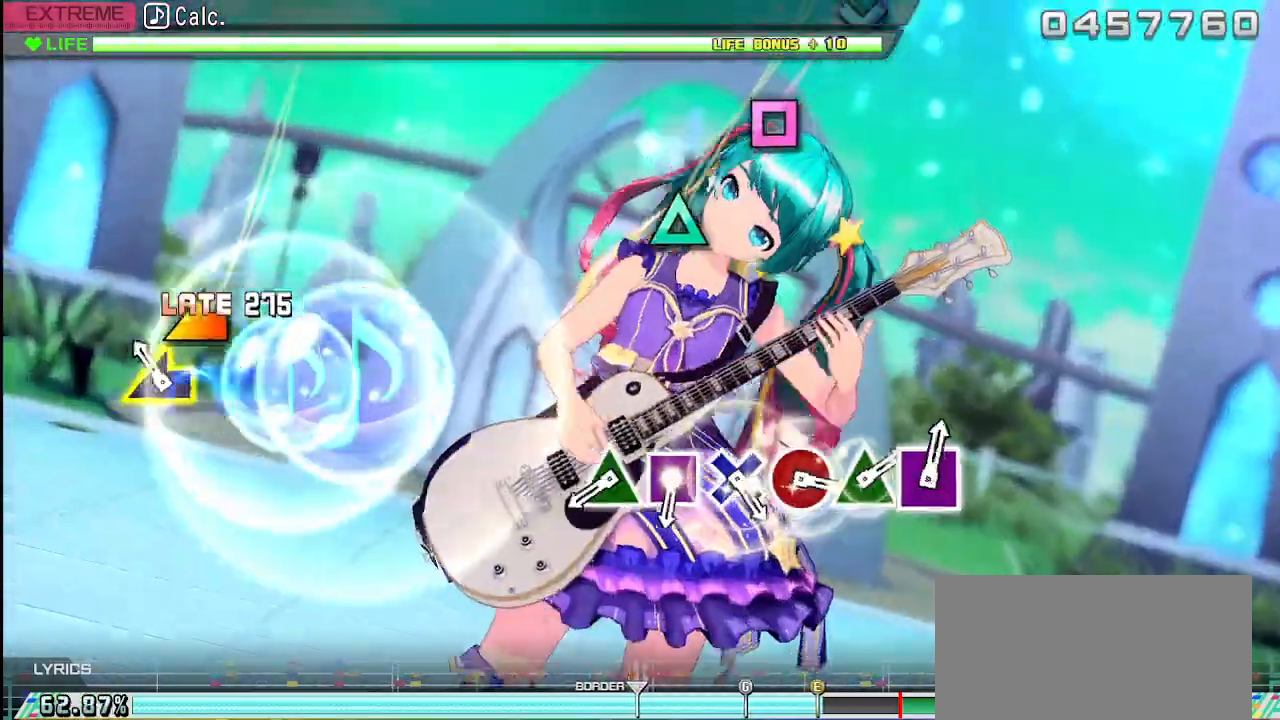
{"buttons": ["TRIANGLE"], "left_stick": "center", "right_stick": "center", "events": [[100, "left_stick", "left"], [117, "CROSS", "up"], [250, "left_stick", "center"], [450, "TRIANGLE", "down"]]}
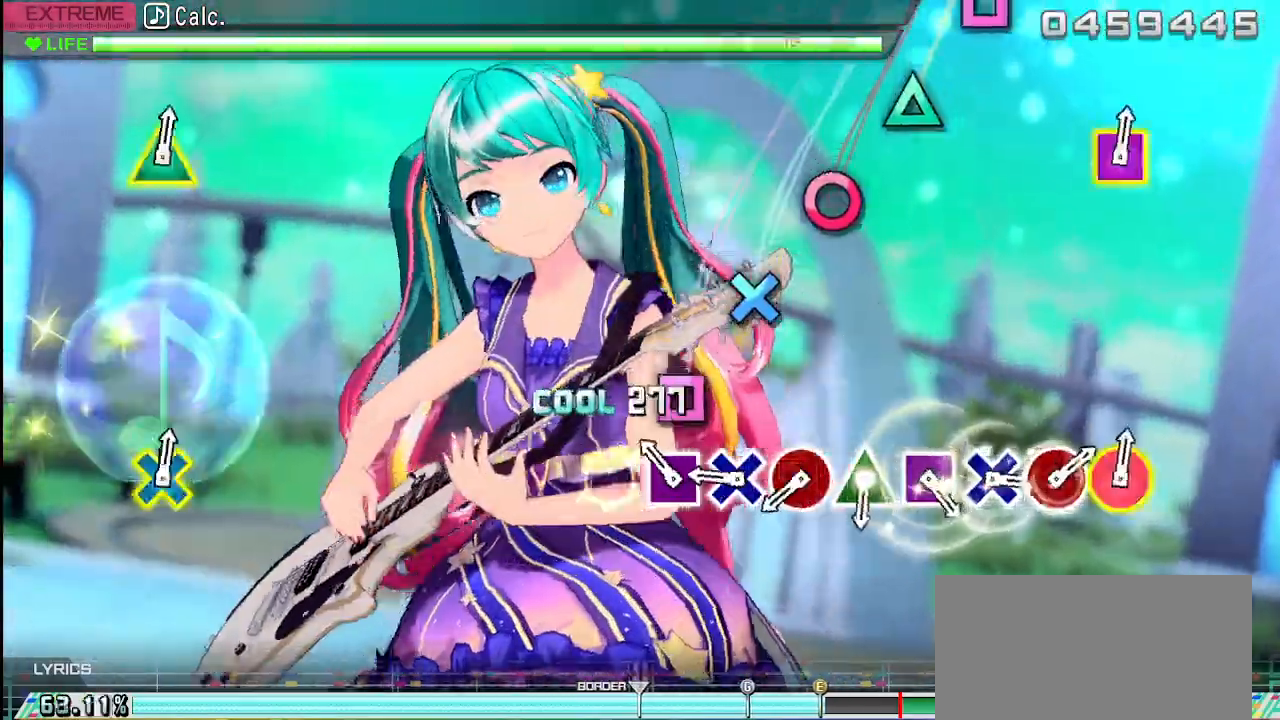
{"buttons": ["CIRCLE"], "left_stick": "center", "right_stick": "center", "events": [[50, "TRIANGLE", "up"], [167, "SQUARE", "down"], [250, "SQUARE", "up"], [317, "CROSS", "down"], [417, "CROSS", "up"], [483, "CIRCLE", "down"]]}
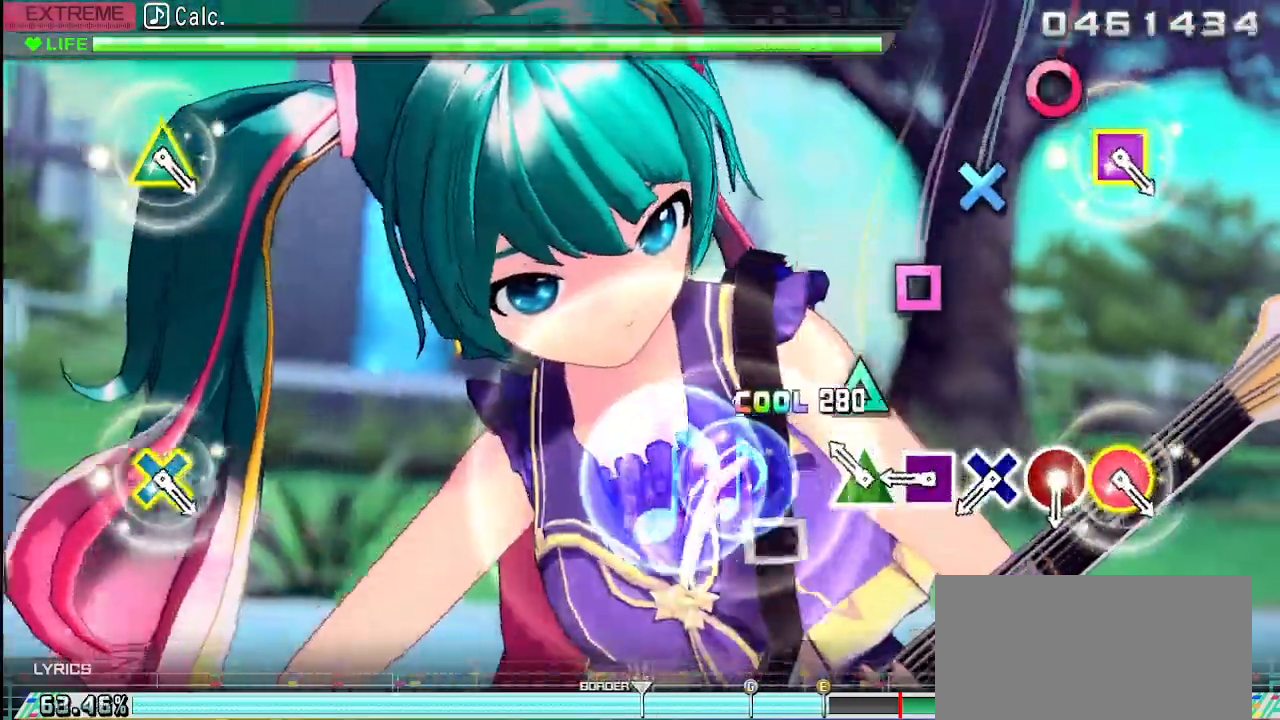
{"buttons": ["CIRCLE"], "left_stick": "center", "right_stick": "center", "events": [[183, "TRIANGLE", "down"], [300, "TRIANGLE", "up"], [383, "SQUARE", "down"], [500, "SQUARE", "up"]]}
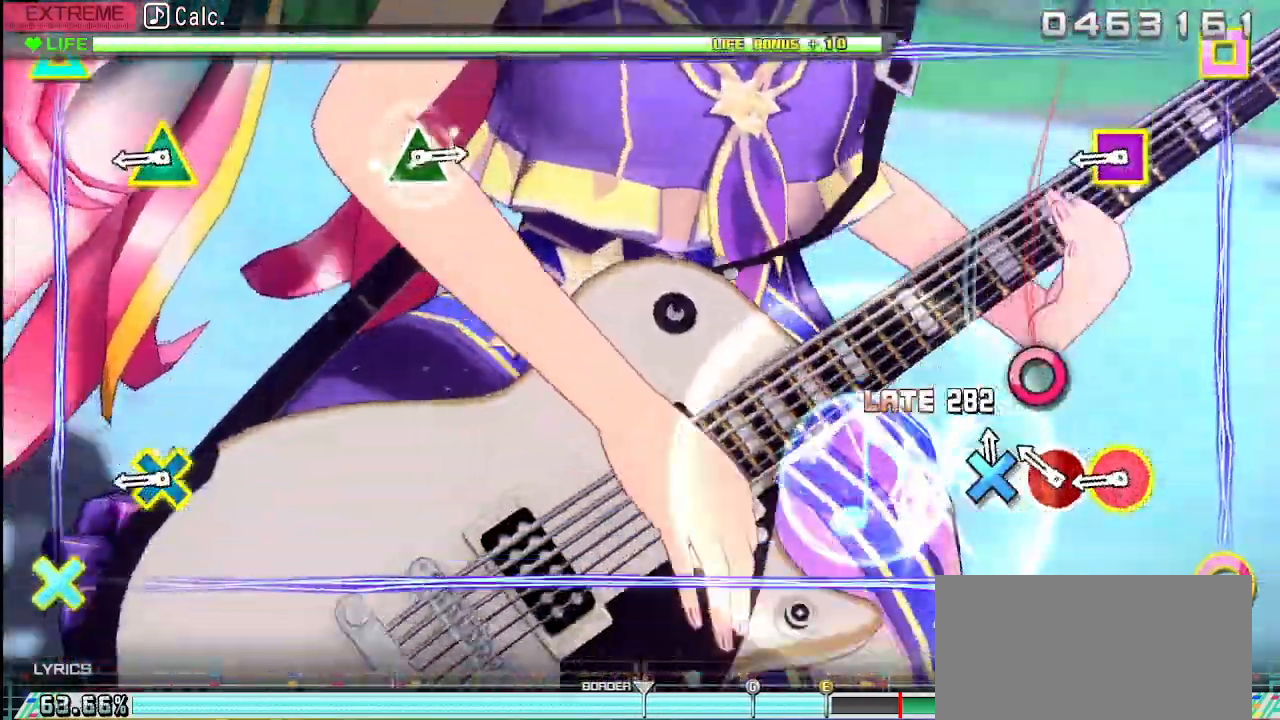
{"buttons": ["L2"], "left_stick": "center", "right_stick": "center", "events": [[50, "CROSS", "down"], [133, "CIRCLE", "up"], [133, "CROSS", "up"], [217, "CIRCLE", "down"], [367, "CIRCLE", "up"], [383, "L2", "down"]]}
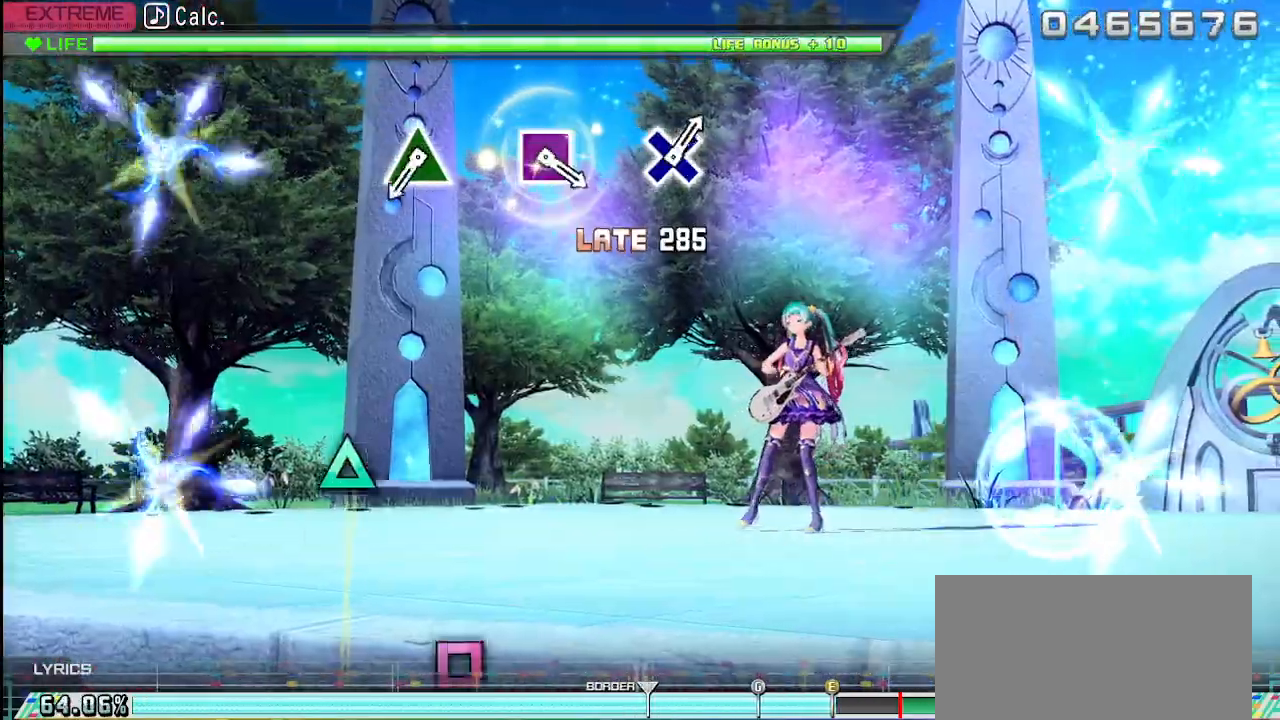
{"buttons": [], "left_stick": "center", "right_stick": "center", "events": [[150, "L2", "up"]]}
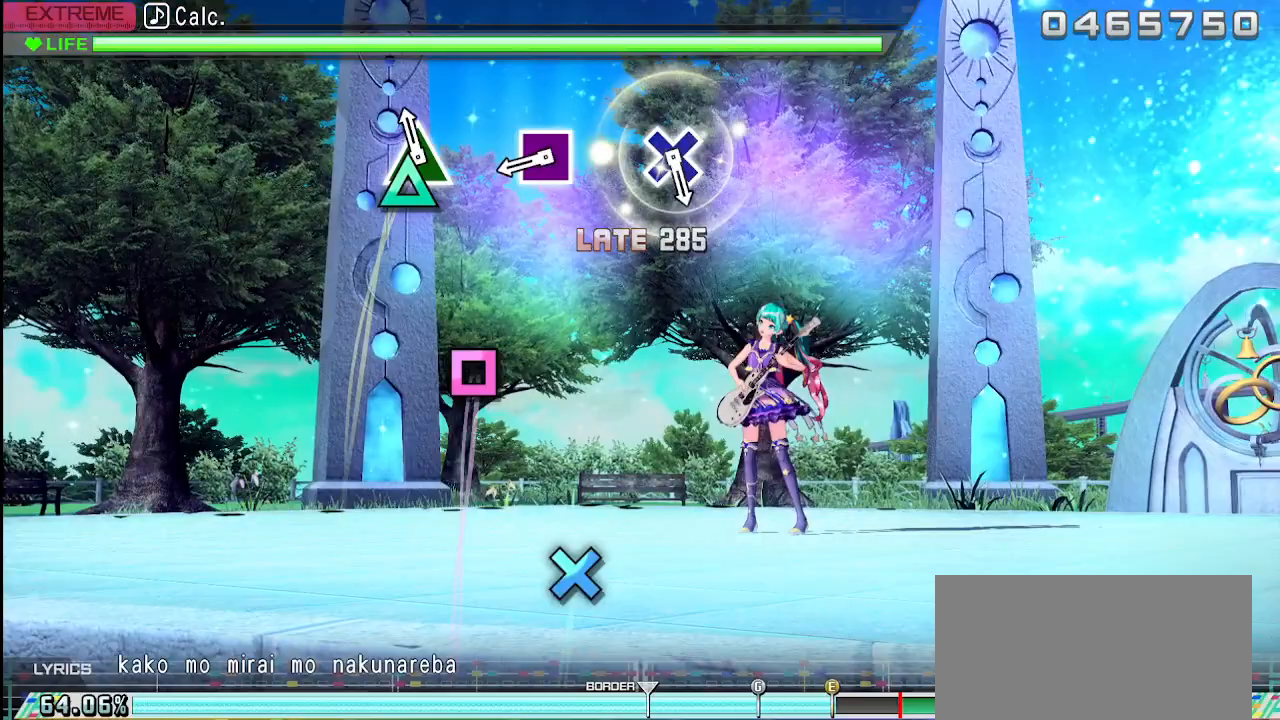
{"buttons": ["SQUARE"], "left_stick": "center", "right_stick": "center", "events": [[67, "TRIANGLE", "down"], [183, "TRIANGLE", "up"], [400, "SQUARE", "down"]]}
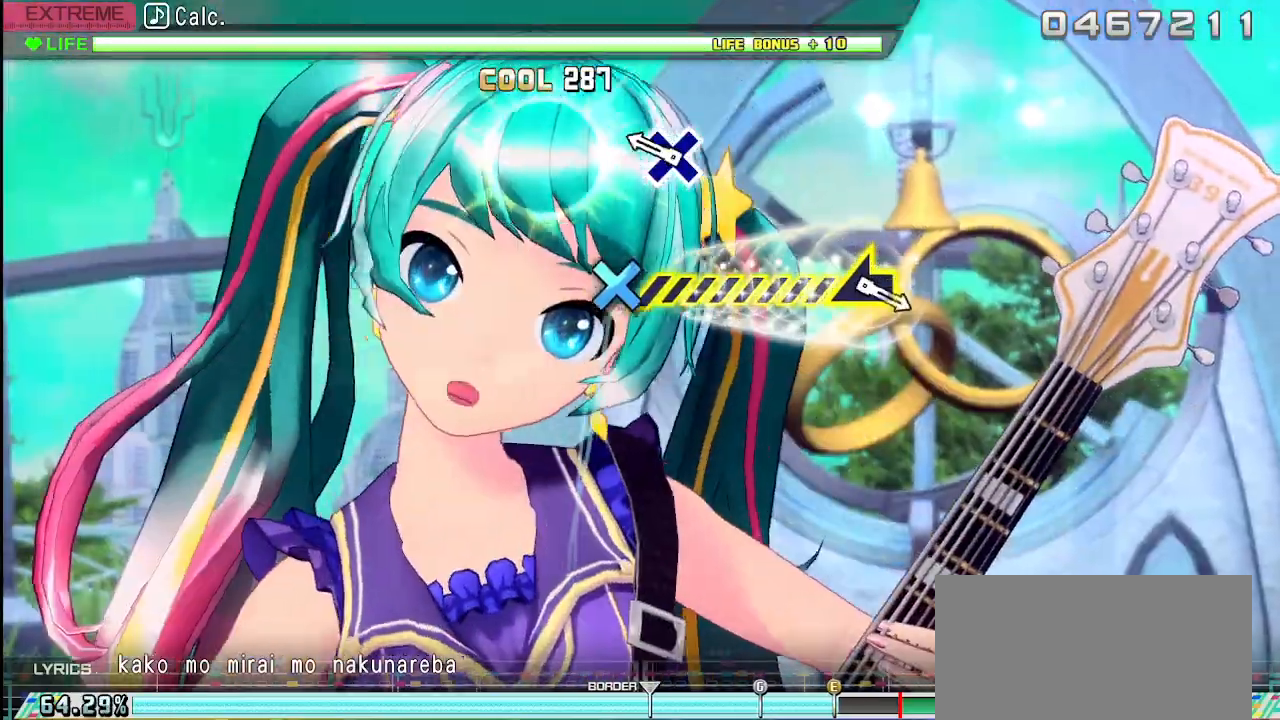
{"buttons": [], "left_stick": "center", "right_stick": "center", "events": [[33, "SQUARE", "up"], [233, "CROSS", "down"], [433, "CROSS", "up"]]}
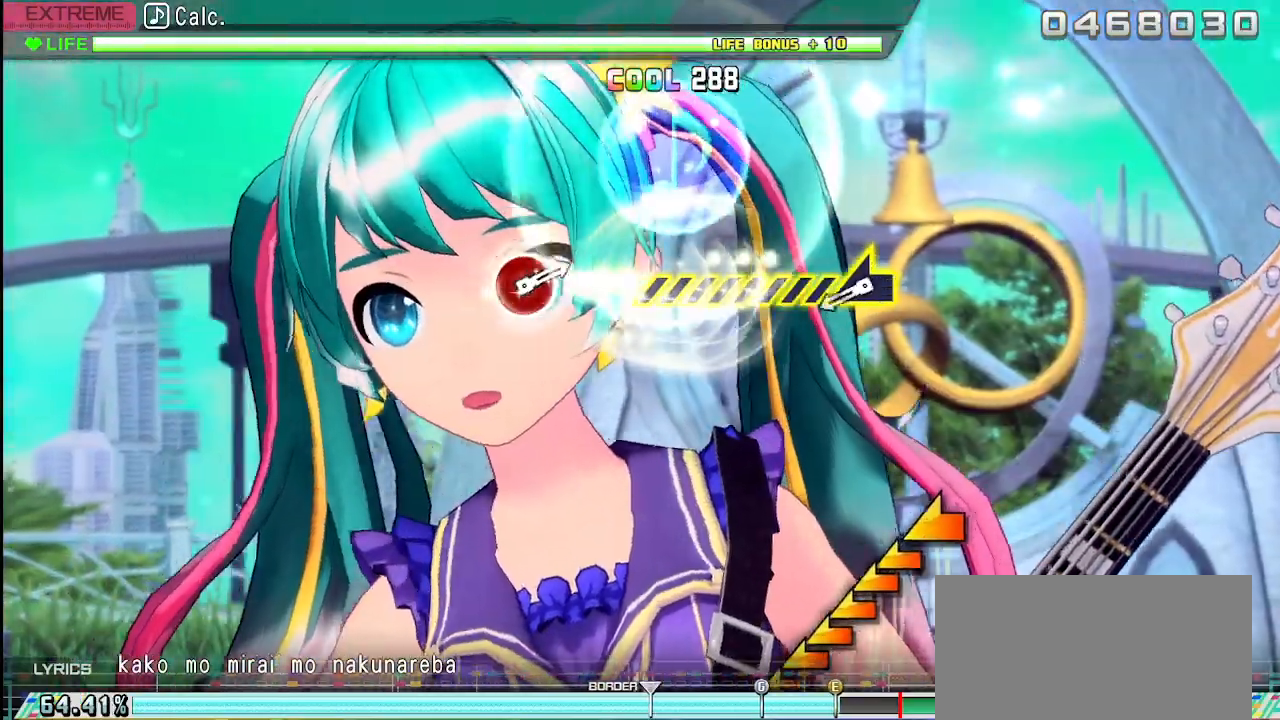
{"buttons": [], "left_stick": "left", "right_stick": "center", "events": [[317, "left_stick", "left"]]}
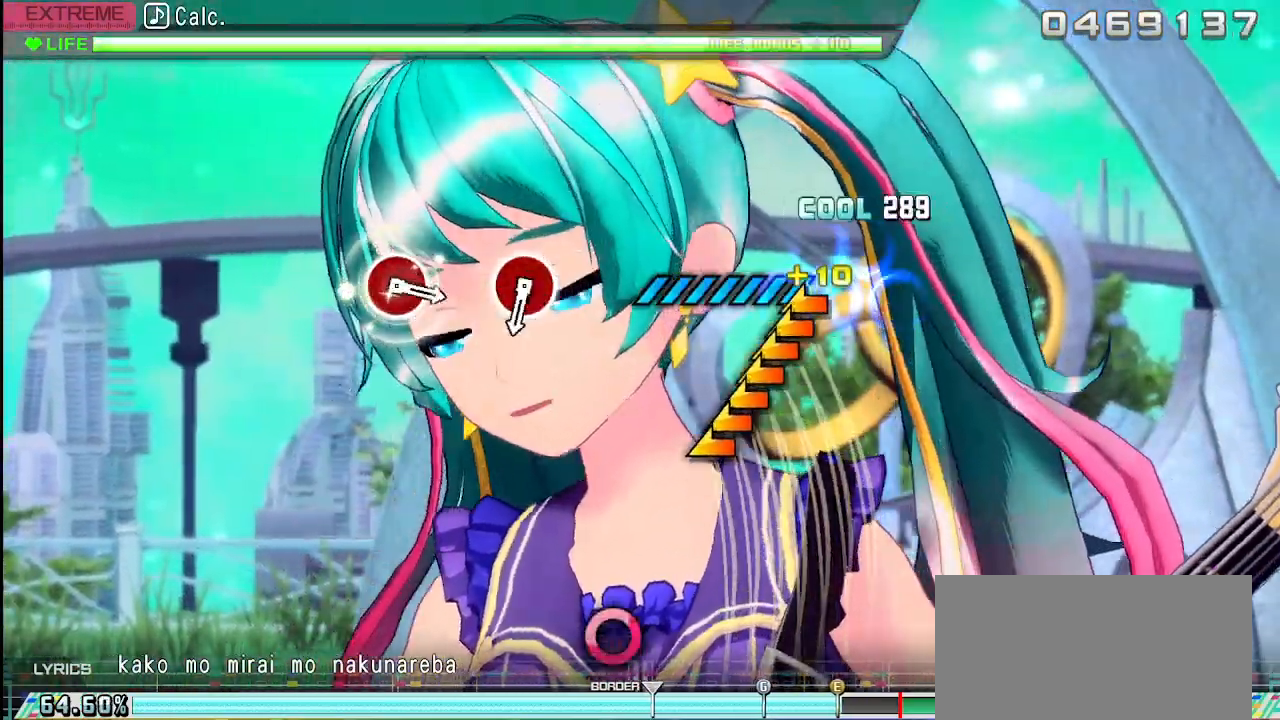
{"buttons": [], "left_stick": "center", "right_stick": "center", "events": [[433, "left_stick", "center"]]}
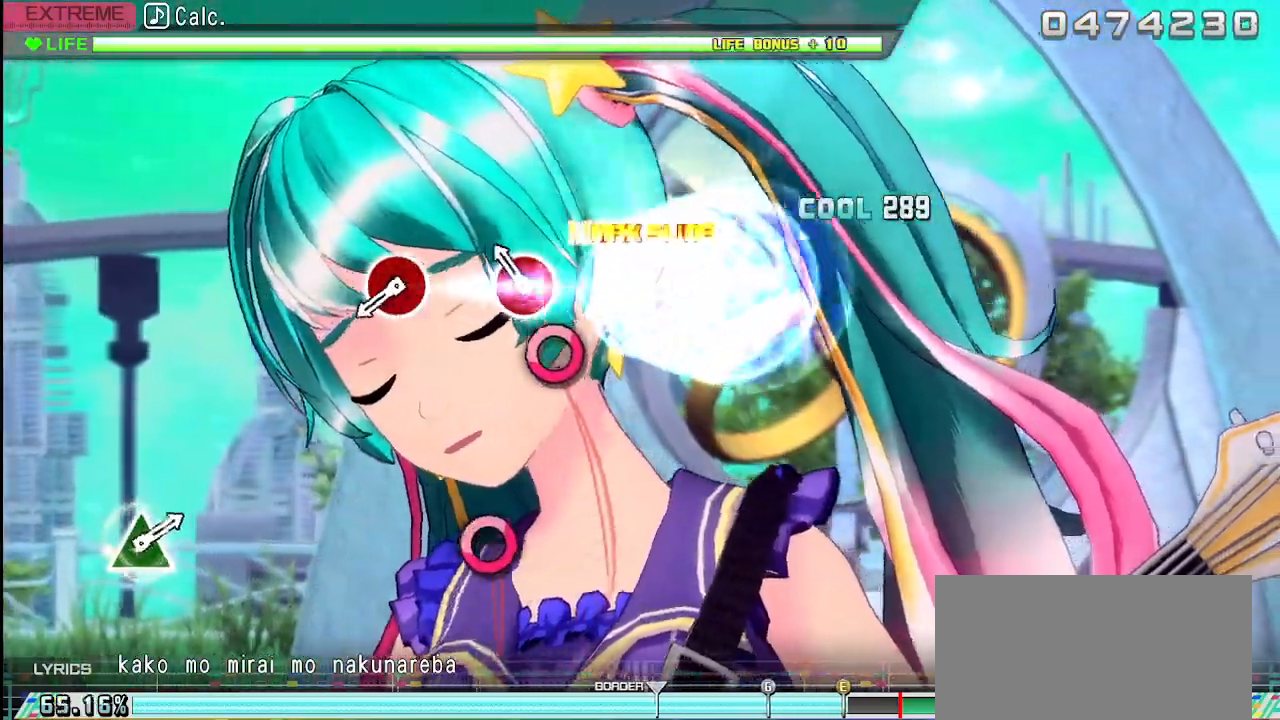
{"buttons": ["CIRCLE"], "left_stick": "center", "right_stick": "center", "events": [[133, "CIRCLE", "down"], [250, "CIRCLE", "up"], [500, "CIRCLE", "down"]]}
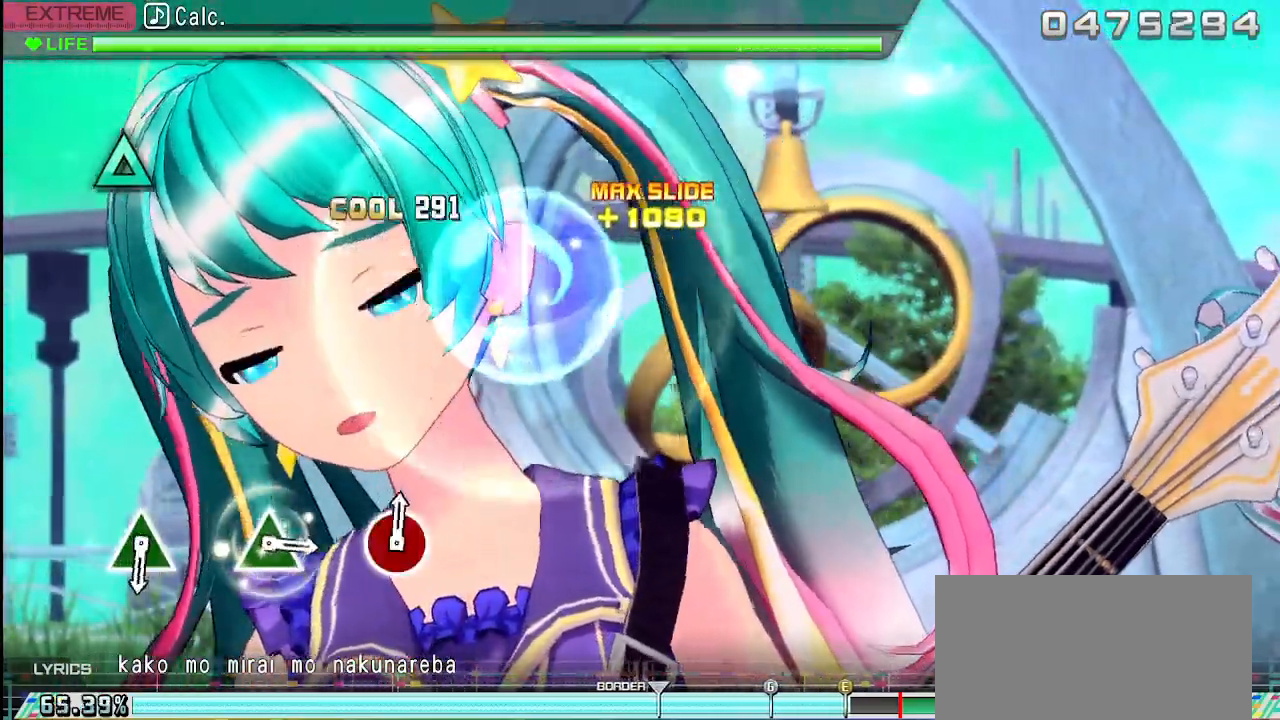
{"buttons": [], "left_stick": "center", "right_stick": "center", "events": [[150, "CIRCLE", "up"]]}
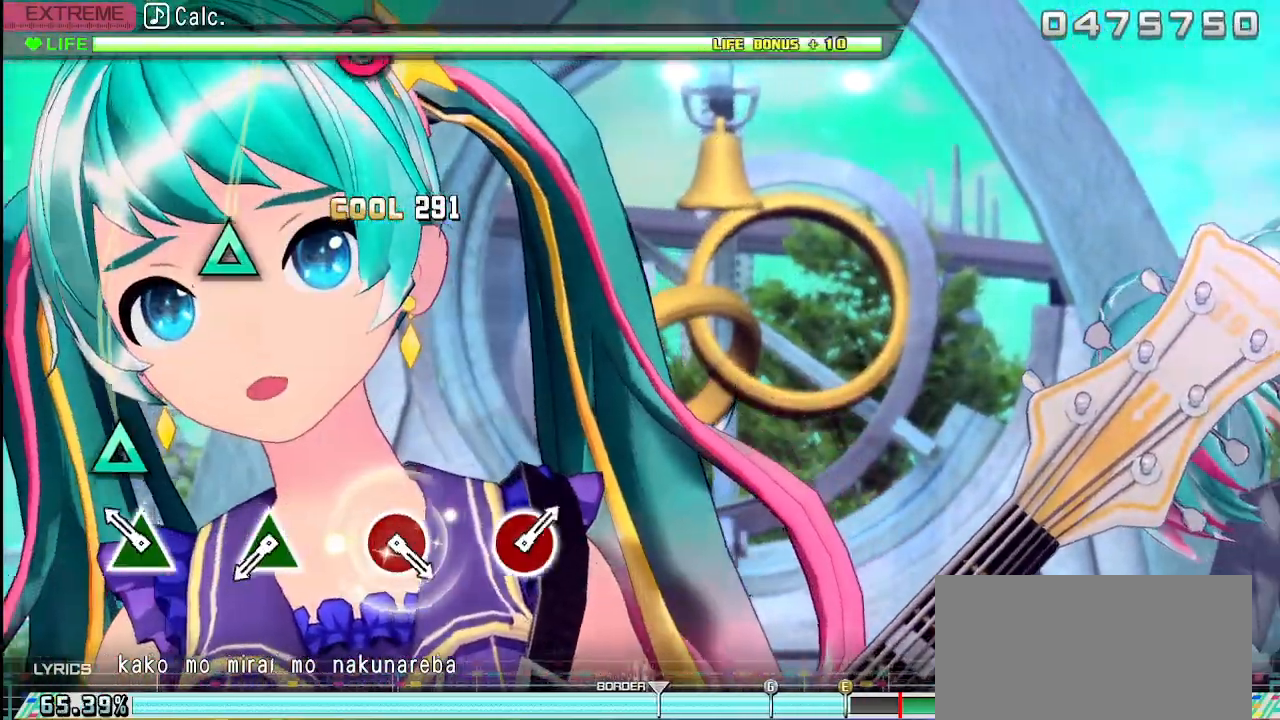
{"buttons": [], "left_stick": "center", "right_stick": "center", "events": [[167, "TRIANGLE", "down"], [283, "TRIANGLE", "up"]]}